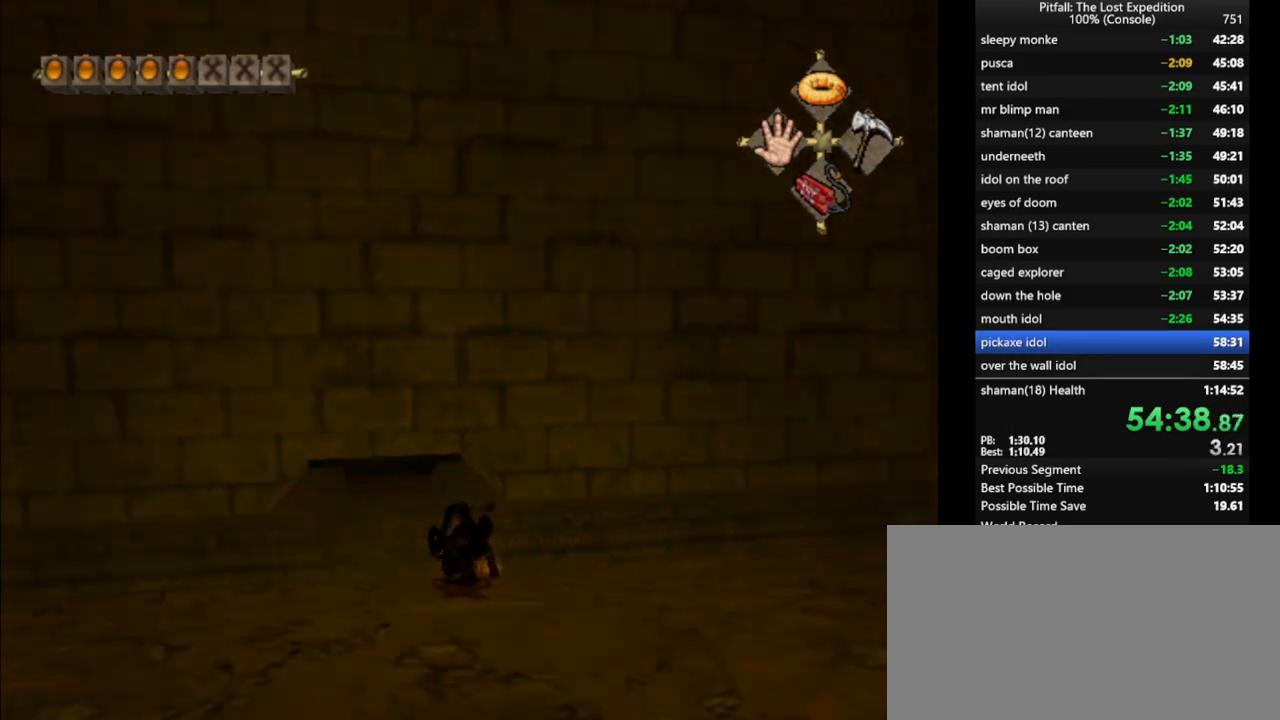
Gameplay with a controller (Nintendo layout); each line is a JSON object with the inputs held at the frame after it. "events" lists button and stick changes between this image and that frame as [ms after this image, input, new state], when the widget could be followed in between. Not read: L3 R3 START.
{"buttons": ["Y"], "left_stick": "up-left", "right_stick": "center", "events": [[67, "left_stick", "up-left"], [283, "left_stick", "up"], [317, "L1", "down"], [383, "left_stick", "up-left"], [417, "L1", "up"]]}
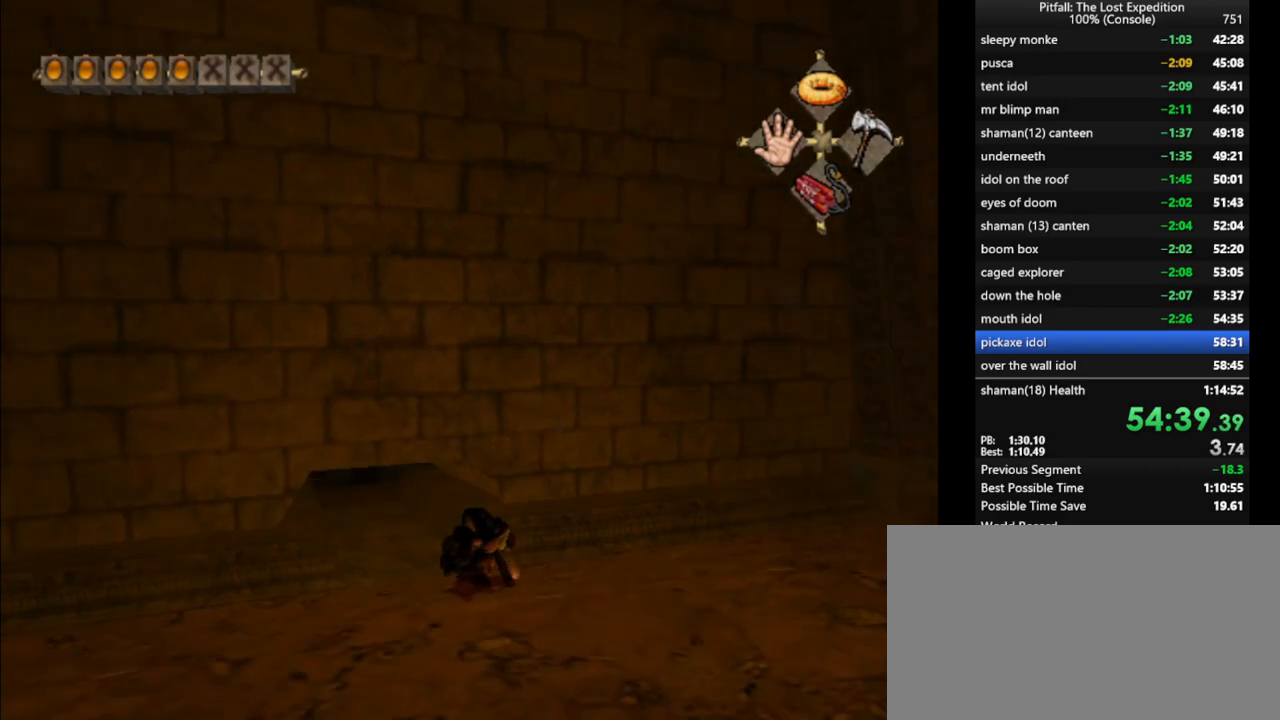
{"buttons": ["Y"], "left_stick": "up-right", "right_stick": "center", "events": [[17, "left_stick", "left"], [117, "left_stick", "down-left"], [300, "left_stick", "up"], [467, "left_stick", "up-right"]]}
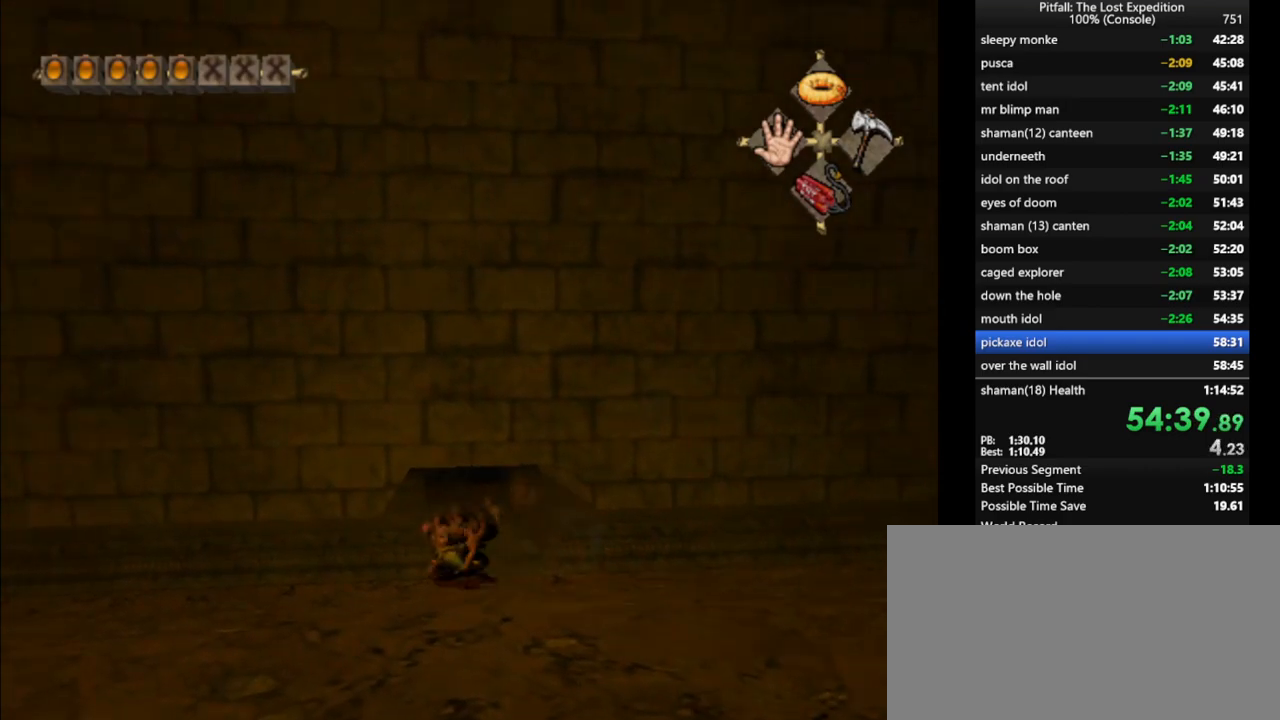
{"buttons": ["Y"], "left_stick": "up", "right_stick": "center", "events": [[50, "L1", "down"], [117, "L1", "up"], [183, "left_stick", "up-left"], [317, "R1", "down"], [383, "left_stick", "up"], [417, "R1", "up"]]}
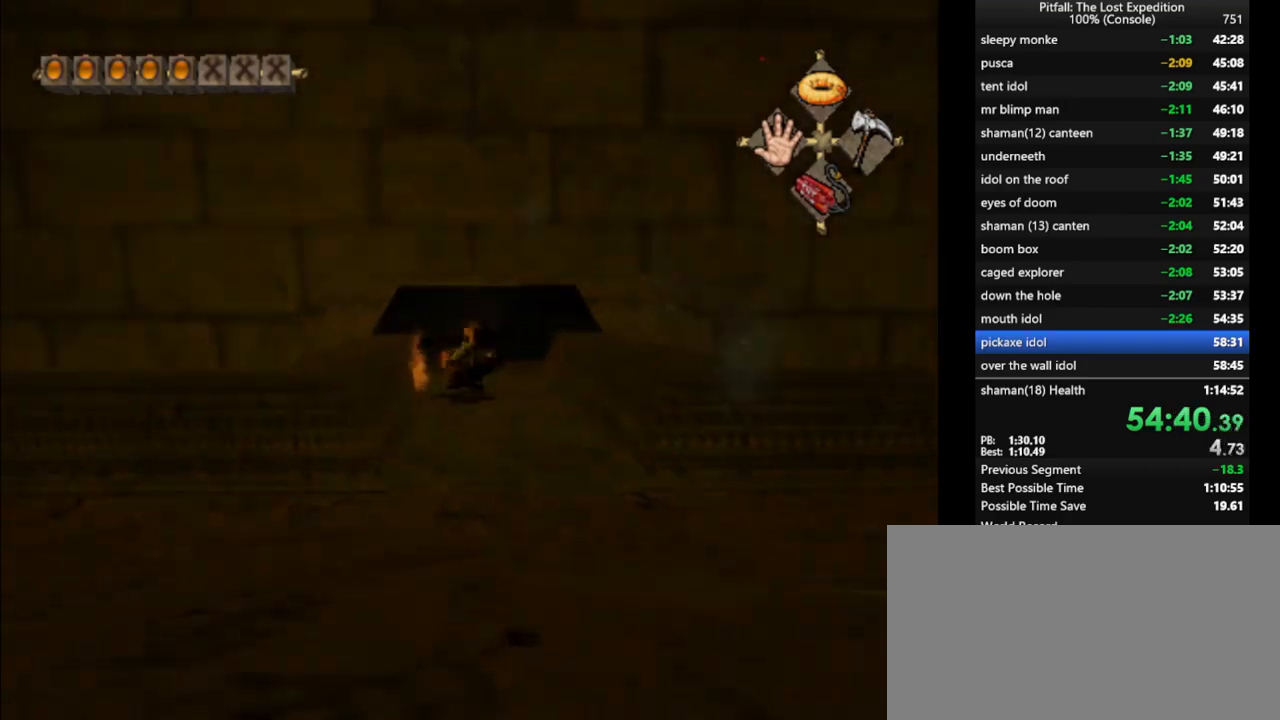
{"buttons": [], "left_stick": "down", "right_stick": "center", "events": [[67, "Y", "up"], [67, "left_stick", "center"], [317, "left_stick", "down"], [400, "R1", "down"], [417, "R1", "up"]]}
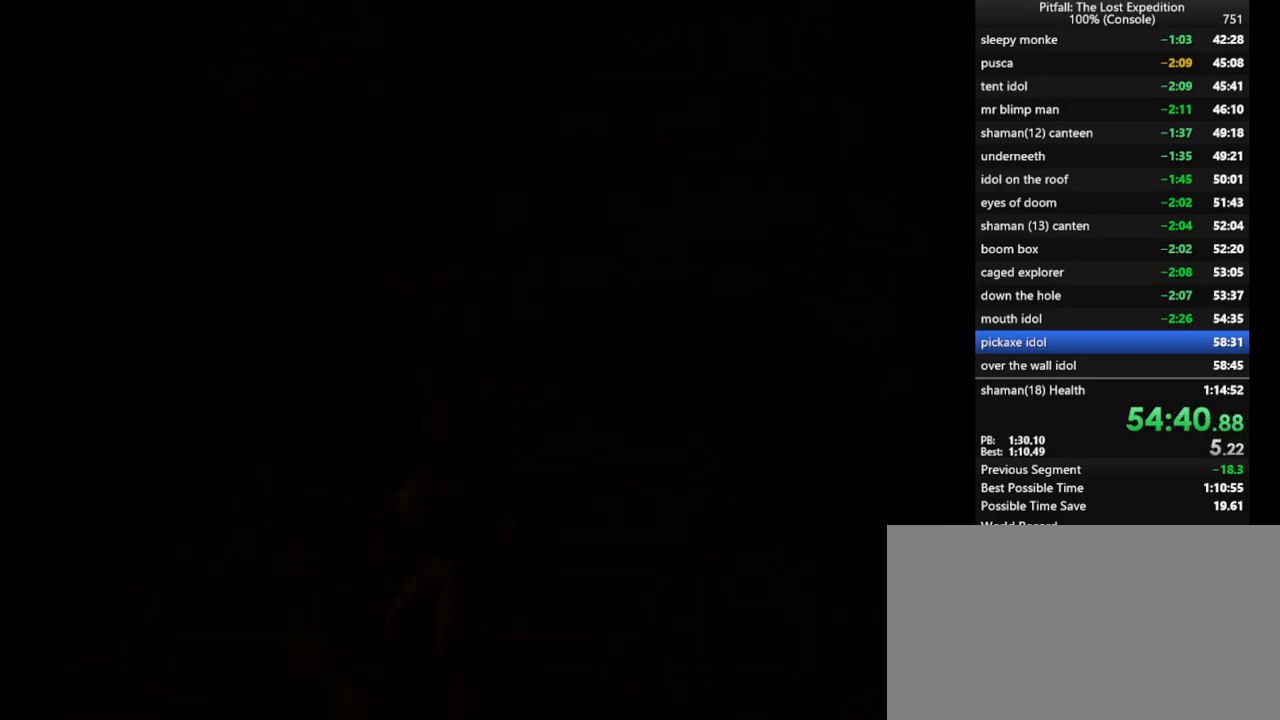
{"buttons": ["R1"], "left_stick": "down", "right_stick": "center", "events": [[33, "R1", "down"], [33, "left_stick", "center"], [133, "R1", "up"], [267, "R1", "down"], [500, "left_stick", "down"]]}
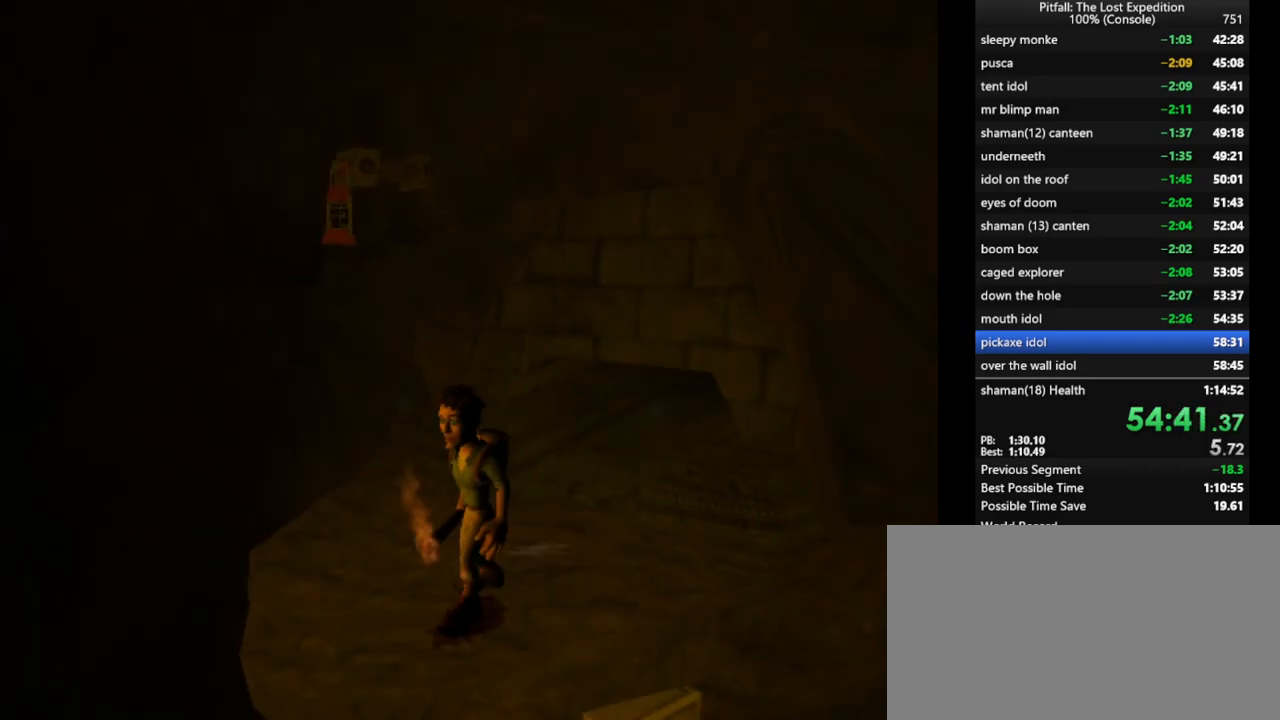
{"buttons": ["R1"], "left_stick": "center", "right_stick": "center", "events": [[133, "left_stick", "down-left"], [283, "left_stick", "center"], [367, "left_stick", "down"], [500, "left_stick", "center"]]}
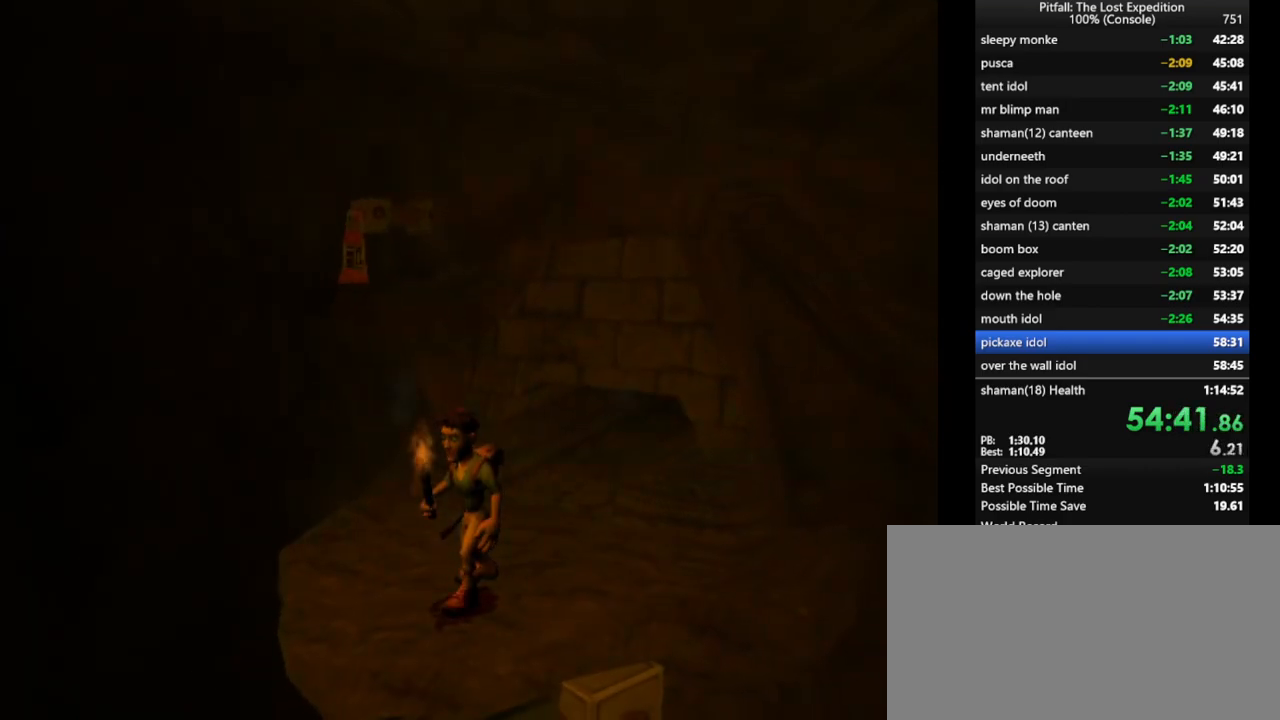
{"buttons": ["R1"], "left_stick": "down-left", "right_stick": "center", "events": [[350, "left_stick", "down-left"]]}
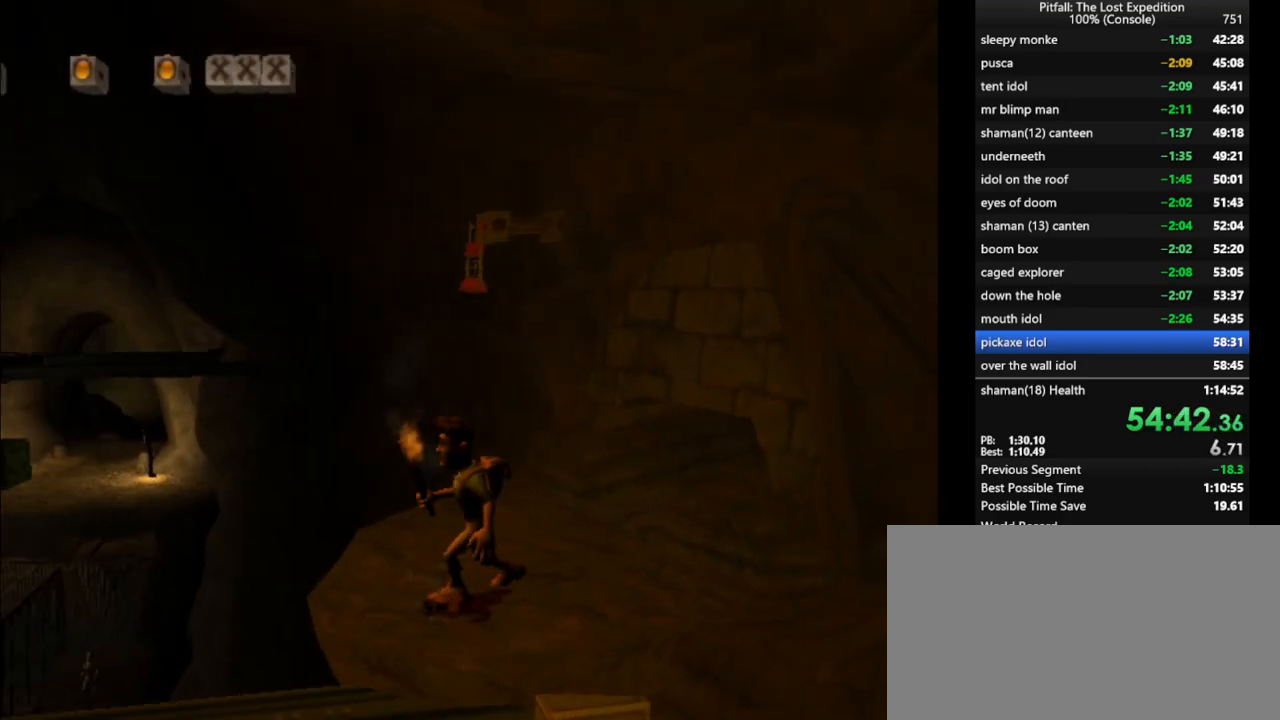
{"buttons": ["R1"], "left_stick": "up-left", "right_stick": "center", "events": [[17, "left_stick", "center"], [450, "left_stick", "up-left"]]}
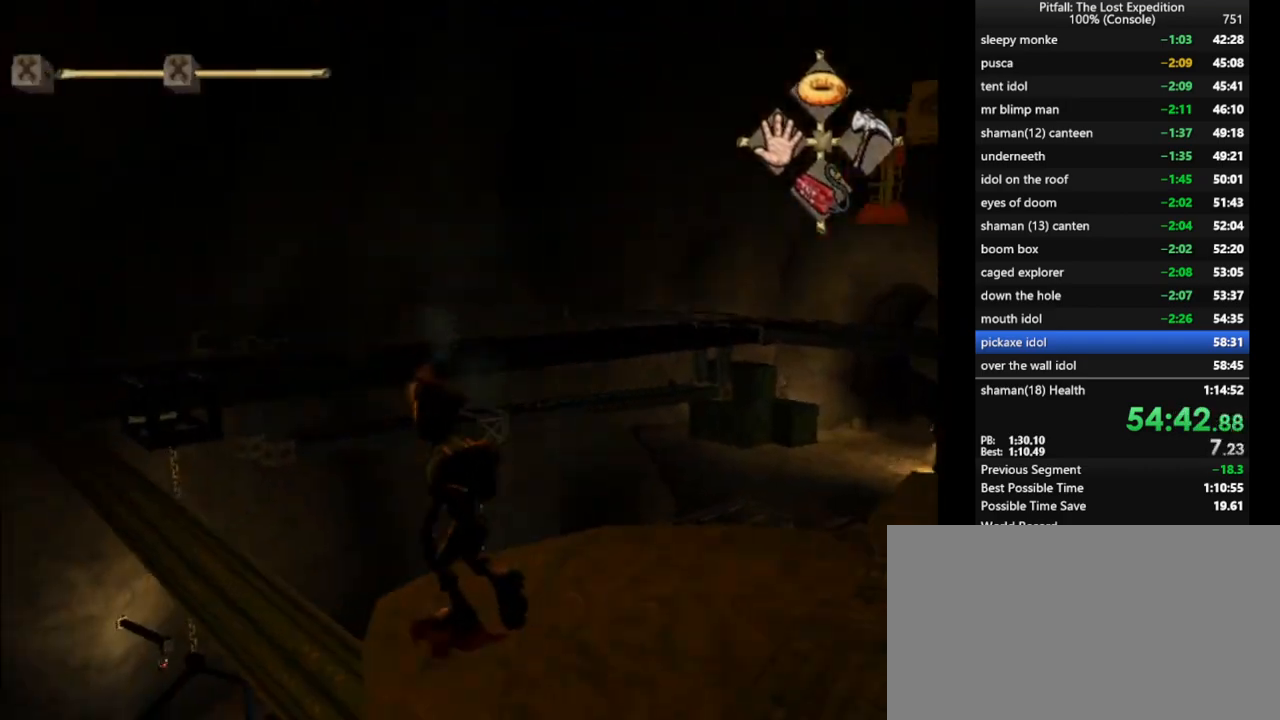
{"buttons": [], "left_stick": "up-left", "right_stick": "center", "events": [[183, "R1", "up"], [283, "R1", "down"], [400, "R1", "up"]]}
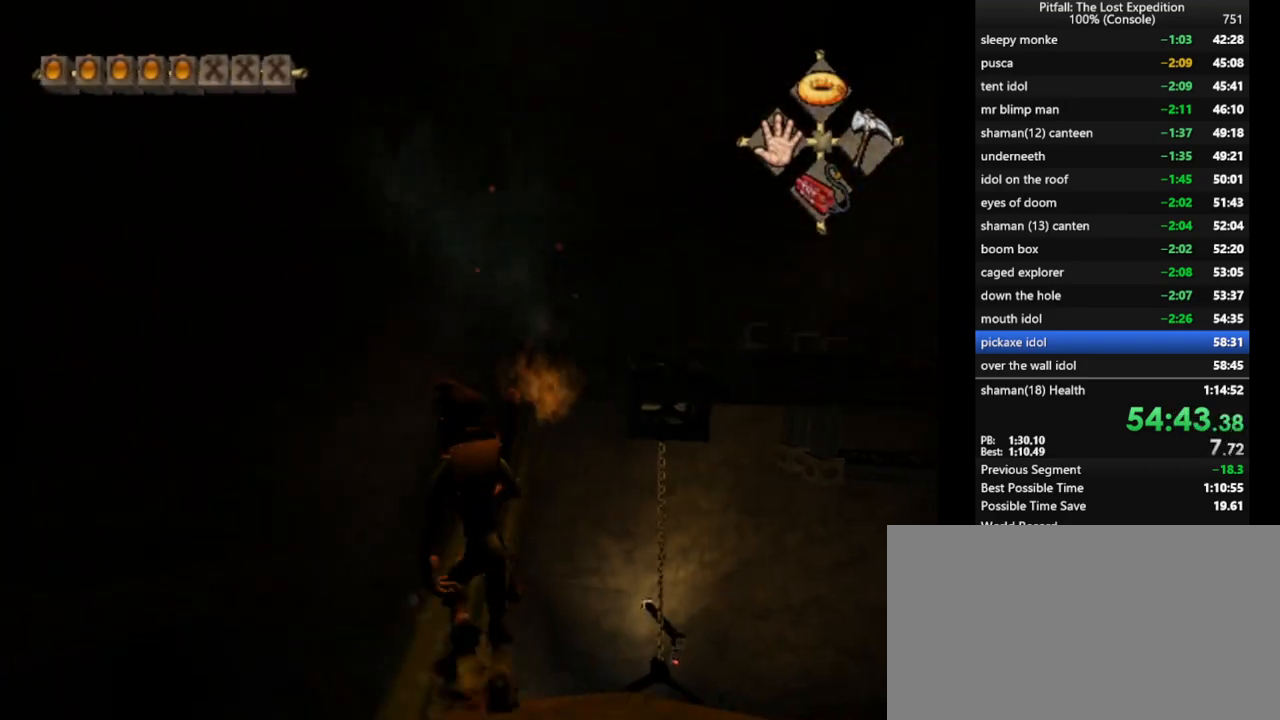
{"buttons": [], "left_stick": "up", "right_stick": "center", "events": [[33, "left_stick", "up"], [283, "R1", "down"], [417, "R1", "up"]]}
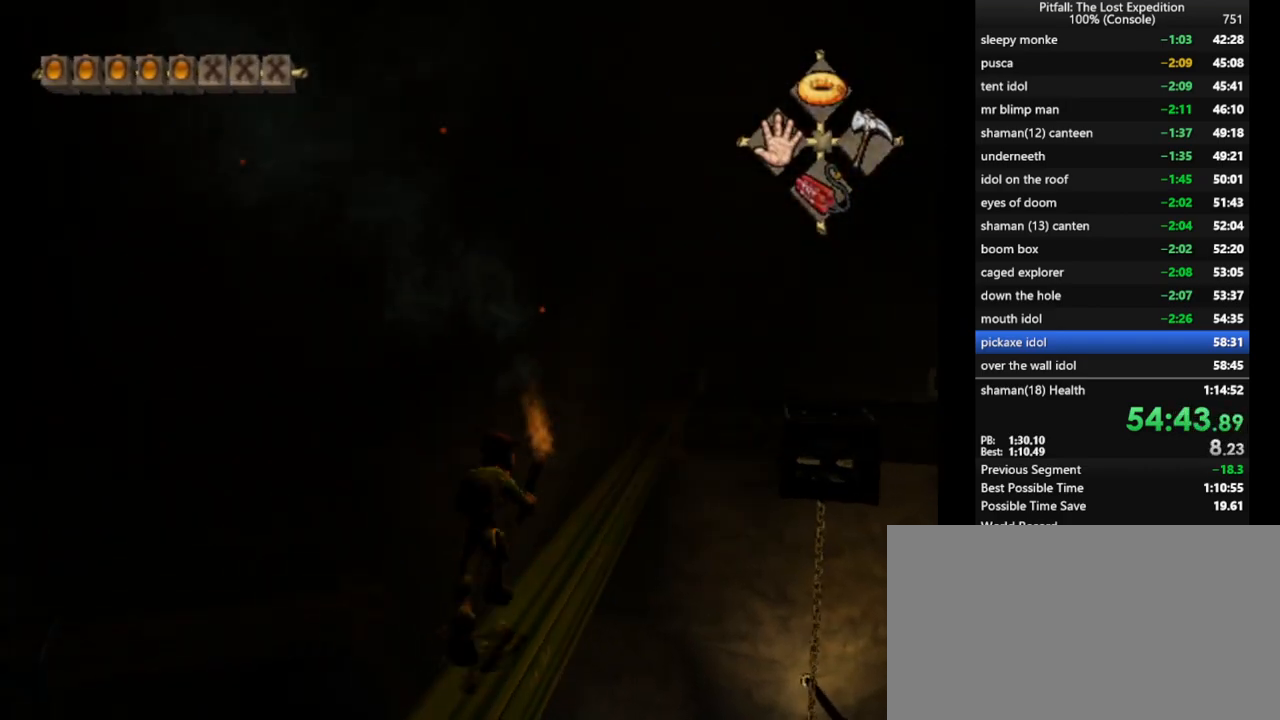
{"buttons": ["A"], "left_stick": "up", "right_stick": "center", "events": [[150, "A", "down"], [267, "R1", "down"], [433, "R1", "up"]]}
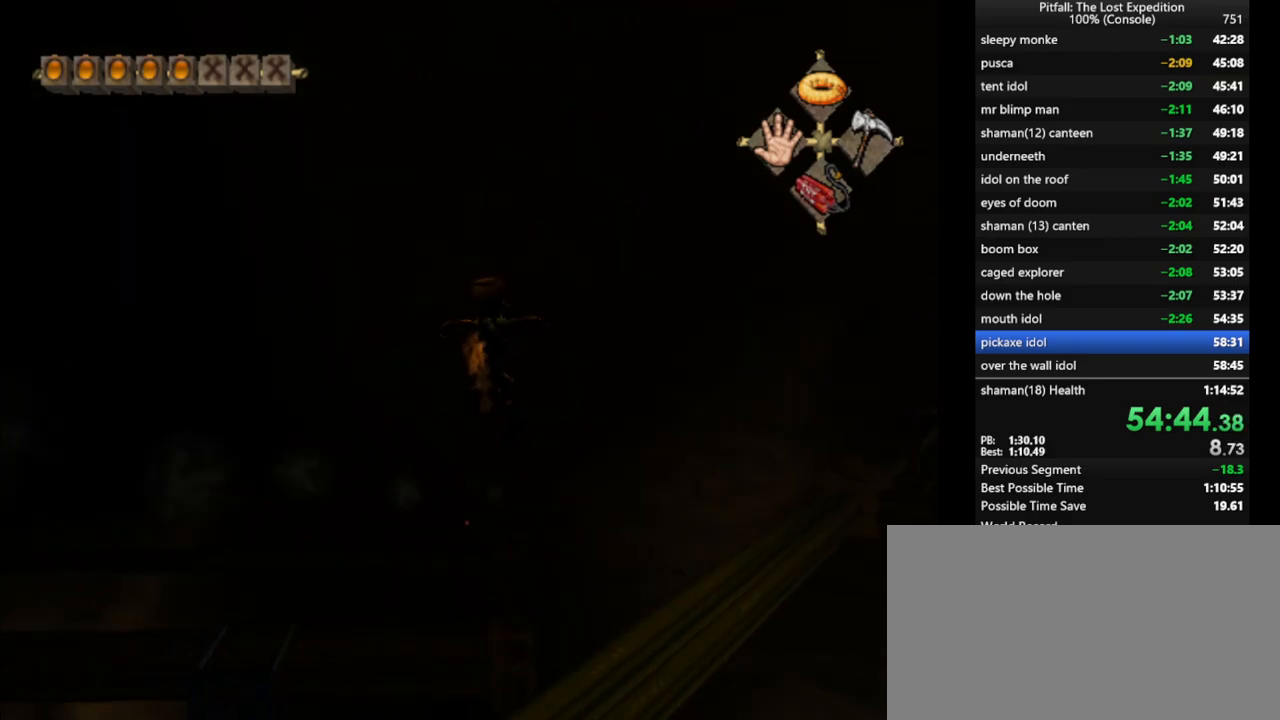
{"buttons": ["A"], "left_stick": "up", "right_stick": "center", "events": [[67, "A", "up"], [417, "A", "down"]]}
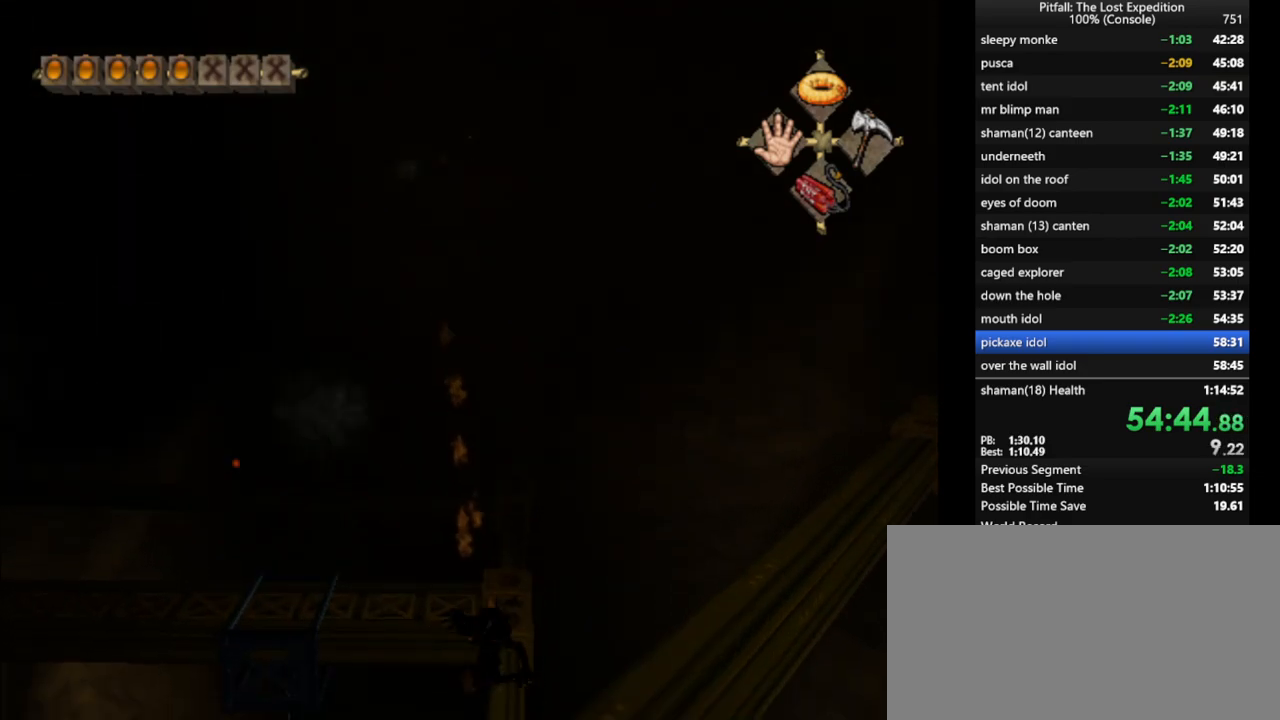
{"buttons": [], "left_stick": "up", "right_stick": "center", "events": [[33, "A", "up"], [400, "R1", "down"], [500, "R1", "up"]]}
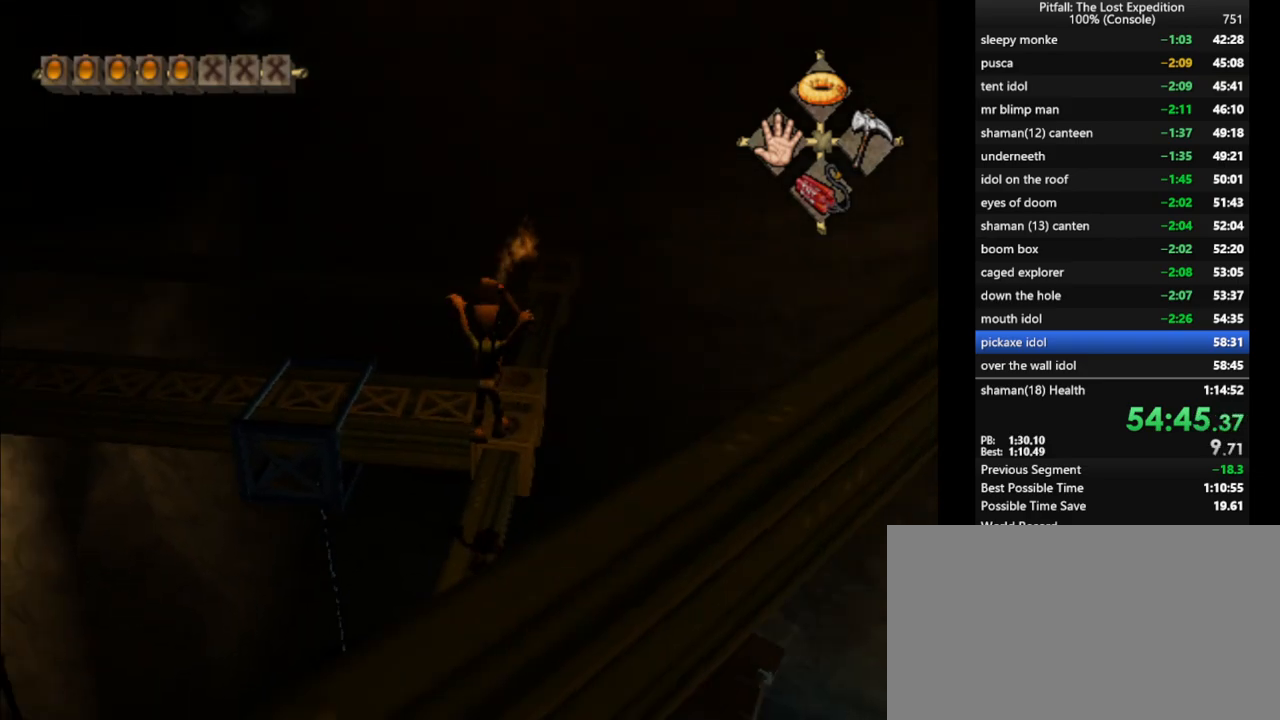
{"buttons": ["R1"], "left_stick": "up", "right_stick": "center", "events": [[117, "R1", "down"], [283, "left_stick", "up-right"], [467, "left_stick", "up"]]}
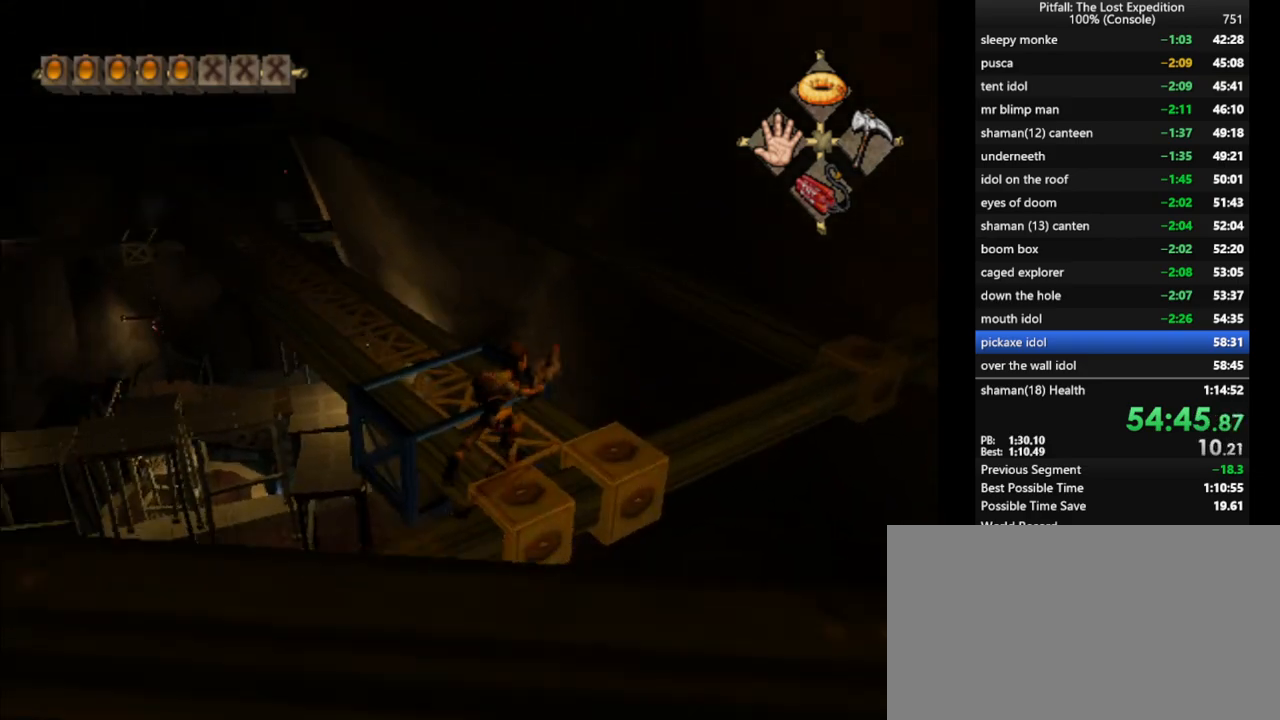
{"buttons": [], "left_stick": "up", "right_stick": "center", "events": [[200, "R1", "up"], [267, "X", "down"], [350, "X", "up"], [417, "X", "down"], [450, "X", "up"]]}
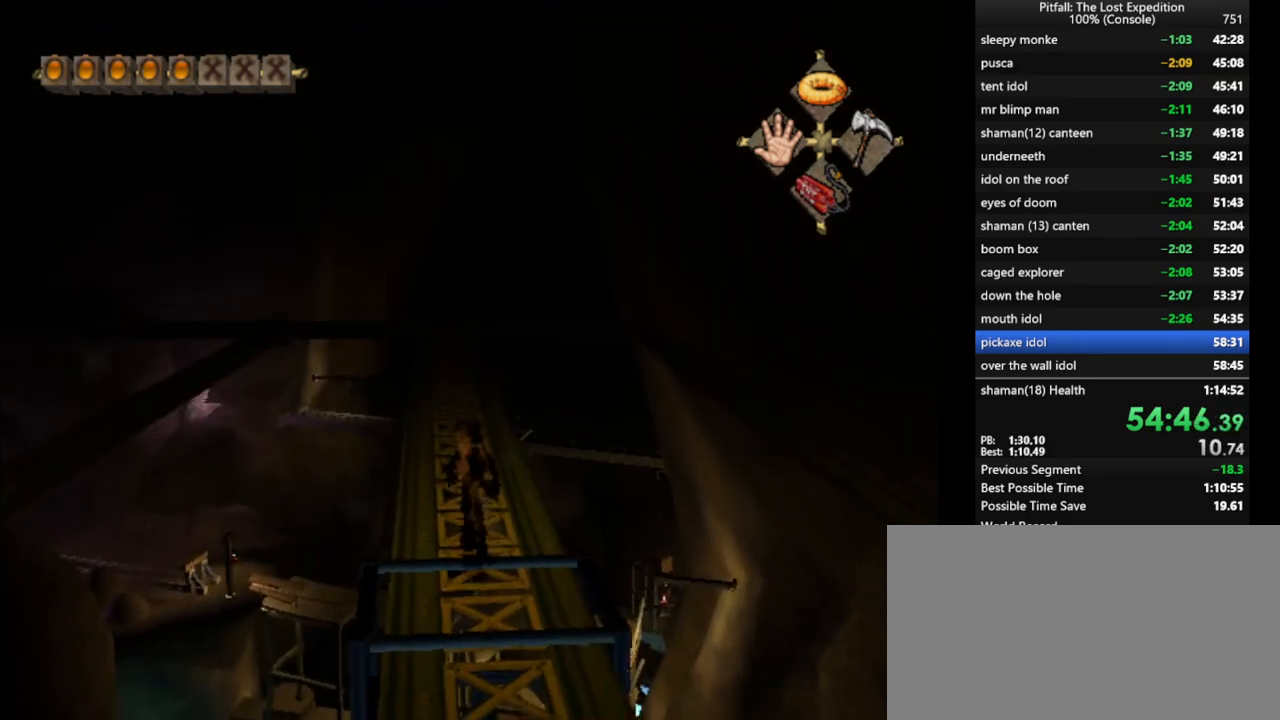
{"buttons": [], "left_stick": "up", "right_stick": "center", "events": [[17, "X", "down"], [50, "R1", "down"], [150, "R1", "up"], [250, "X", "up"], [317, "X", "down"], [350, "X", "up"], [450, "X", "down"], [483, "X", "up"]]}
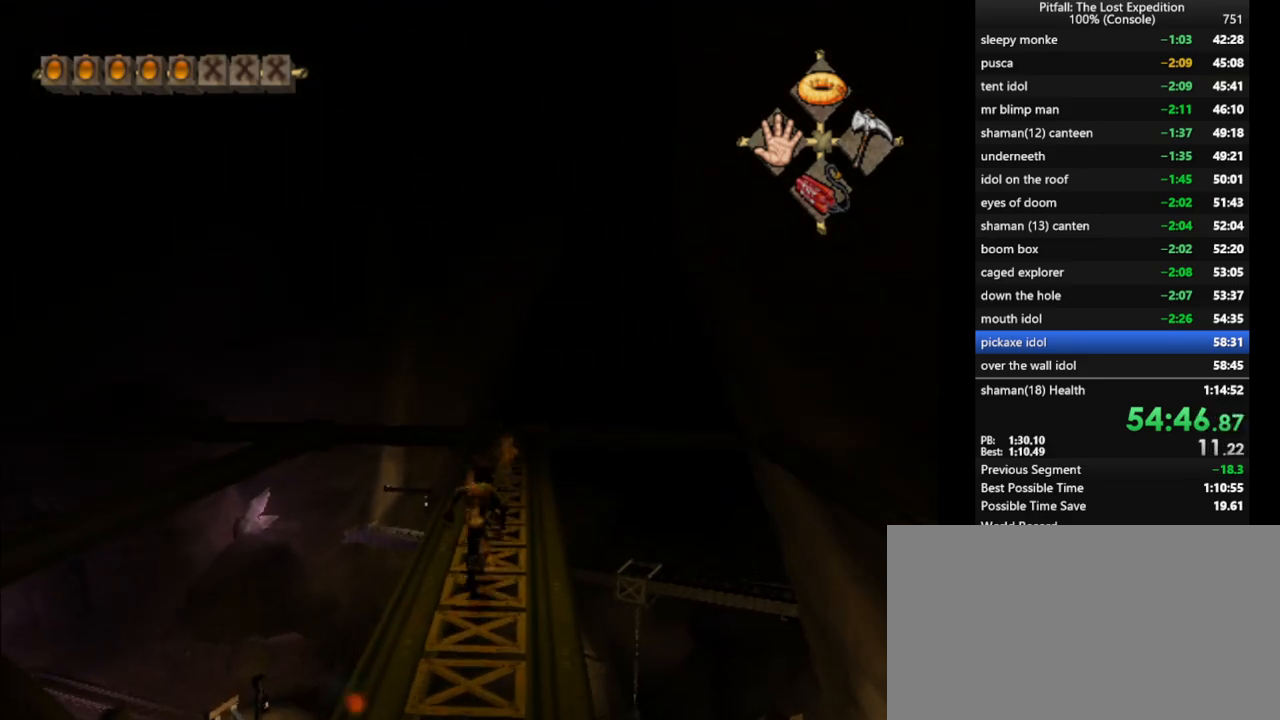
{"buttons": [], "left_stick": "up-right", "right_stick": "center", "events": [[117, "X", "down"], [183, "X", "up"], [233, "X", "down"], [267, "R1", "down"], [300, "X", "up"], [383, "X", "down"], [383, "left_stick", "up-right"], [433, "R1", "up"], [450, "X", "up"]]}
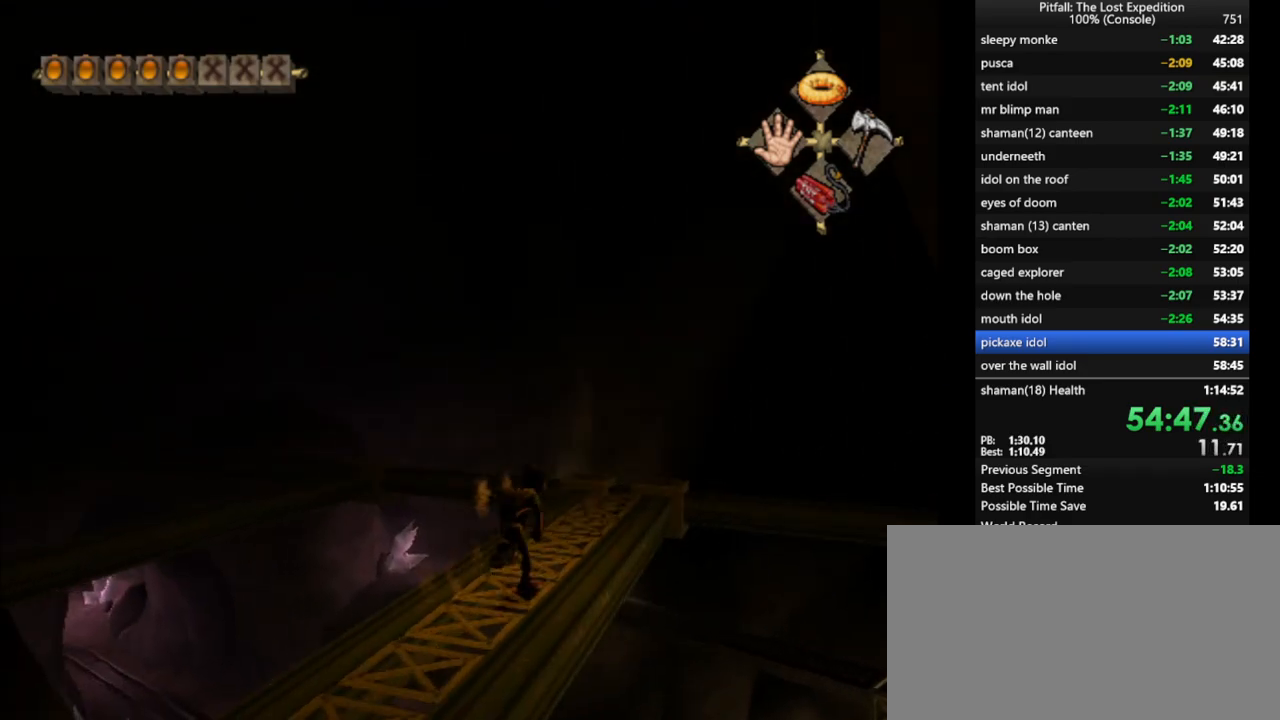
{"buttons": ["X"], "left_stick": "up", "right_stick": "center", "events": [[17, "X", "down"], [100, "X", "up"], [117, "R1", "down"], [183, "X", "down"], [233, "X", "up"], [250, "left_stick", "up"], [333, "X", "down"], [400, "X", "up"], [467, "R1", "up"], [483, "X", "down"]]}
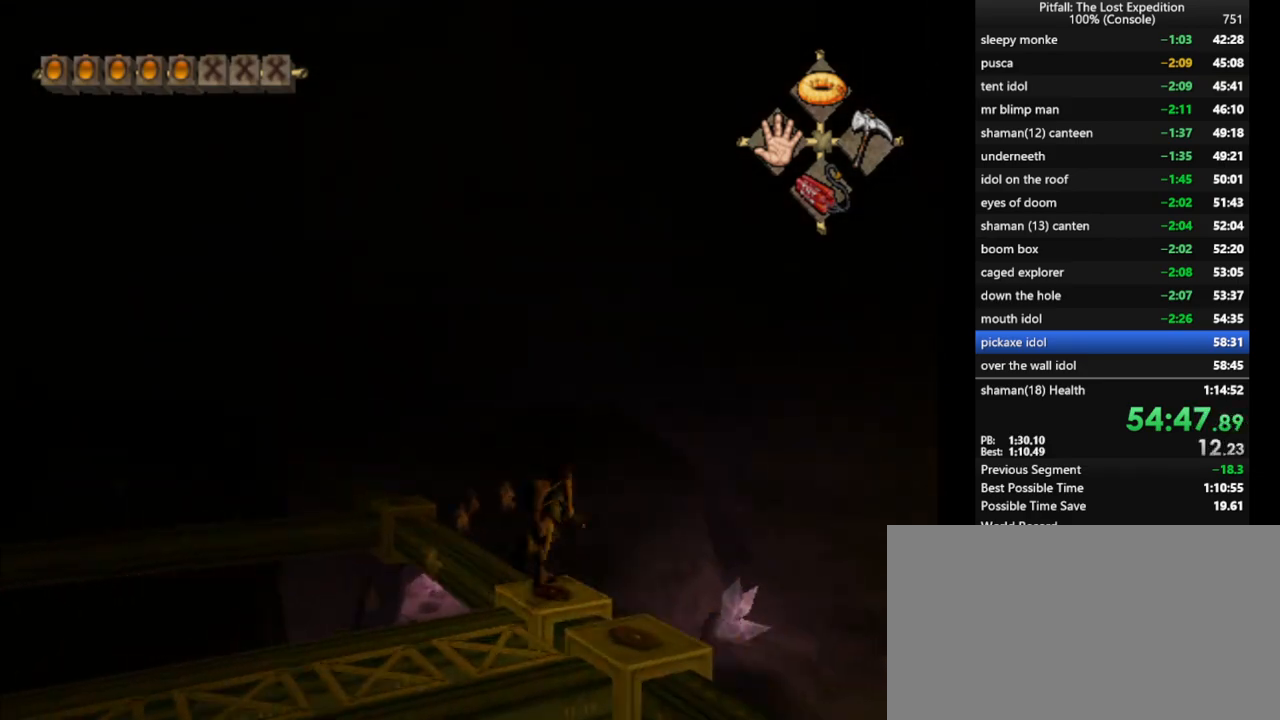
{"buttons": [], "left_stick": "up", "right_stick": "center", "events": [[67, "X", "up"], [133, "X", "down"], [333, "A", "down"], [400, "X", "up"], [483, "A", "up"]]}
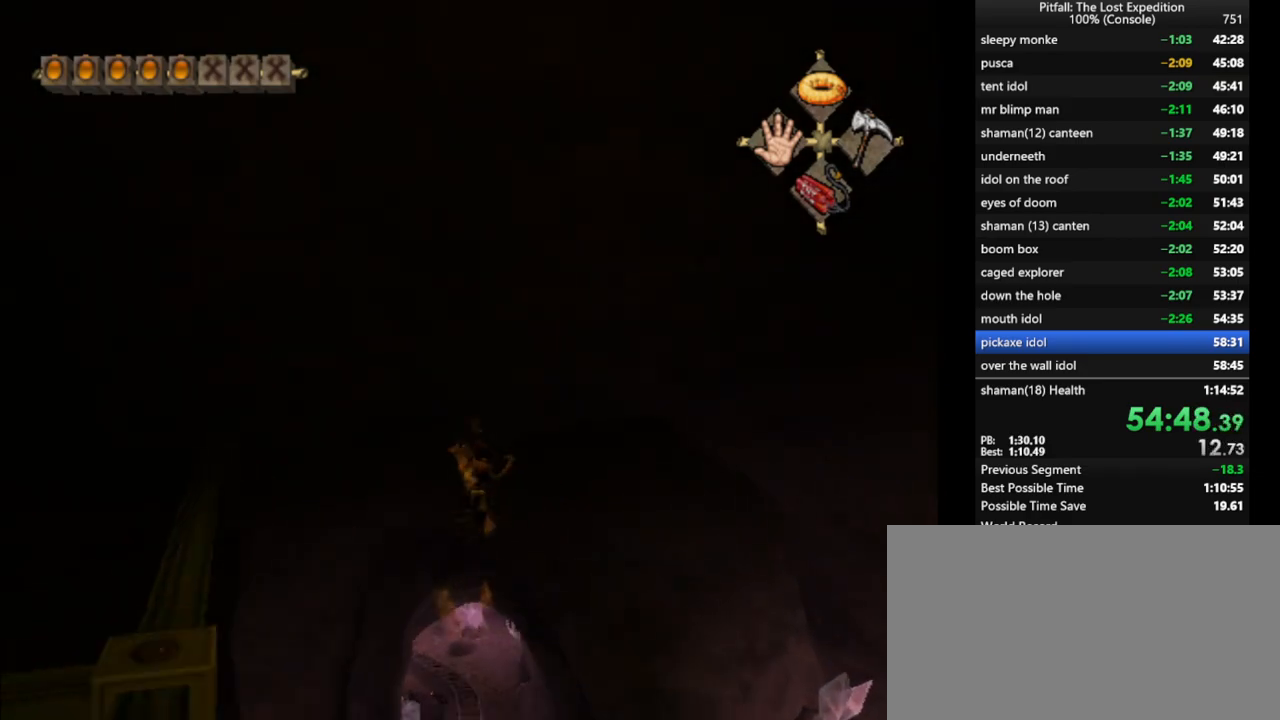
{"buttons": [], "left_stick": "up-right", "right_stick": "center", "events": [[67, "R1", "down"], [150, "R1", "up"], [217, "X", "down"], [267, "X", "up"], [350, "X", "down"], [417, "X", "up"], [417, "left_stick", "up-right"]]}
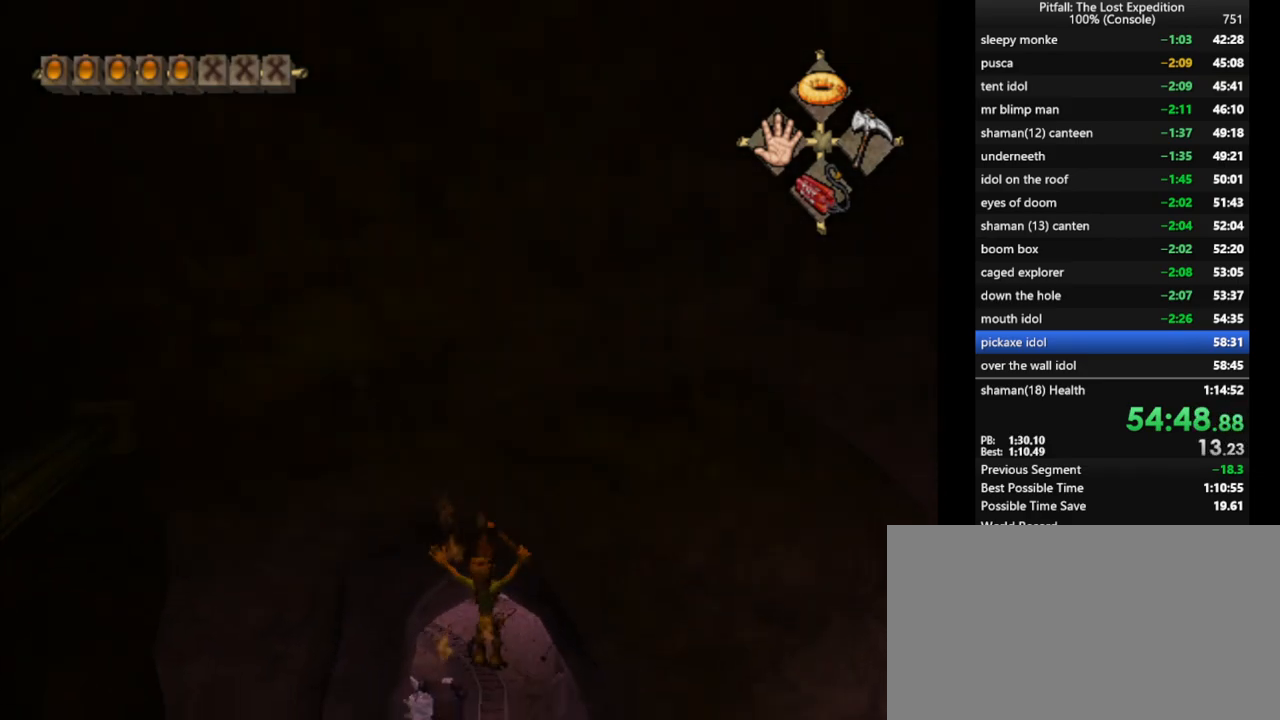
{"buttons": [], "left_stick": "up", "right_stick": "center", "events": [[100, "X", "down"], [200, "X", "up"], [217, "left_stick", "up"], [250, "X", "down"], [317, "X", "up"], [433, "X", "down"], [467, "X", "up"]]}
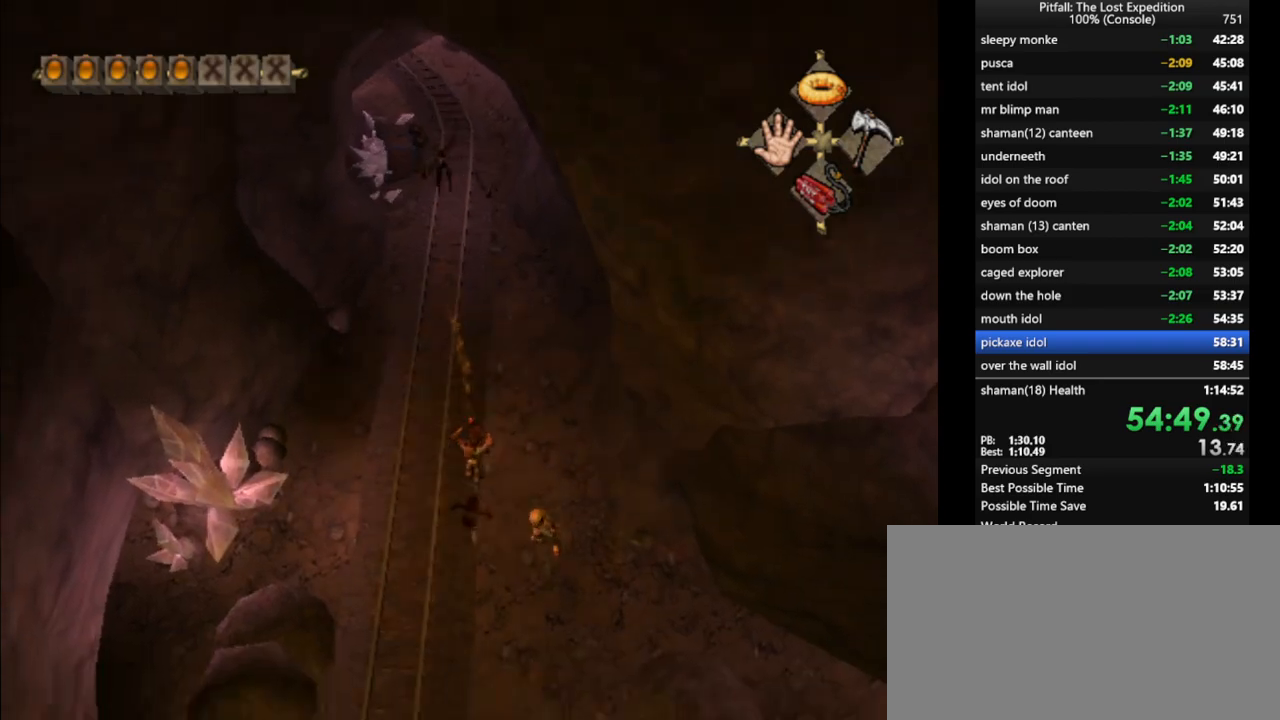
{"buttons": [], "left_stick": "up", "right_stick": "center", "events": [[50, "X", "down"], [100, "X", "up"], [150, "X", "down"], [200, "X", "up"], [333, "X", "down"], [367, "left_stick", "up-right"], [400, "X", "up"], [450, "X", "down"], [467, "left_stick", "up"], [483, "X", "up"]]}
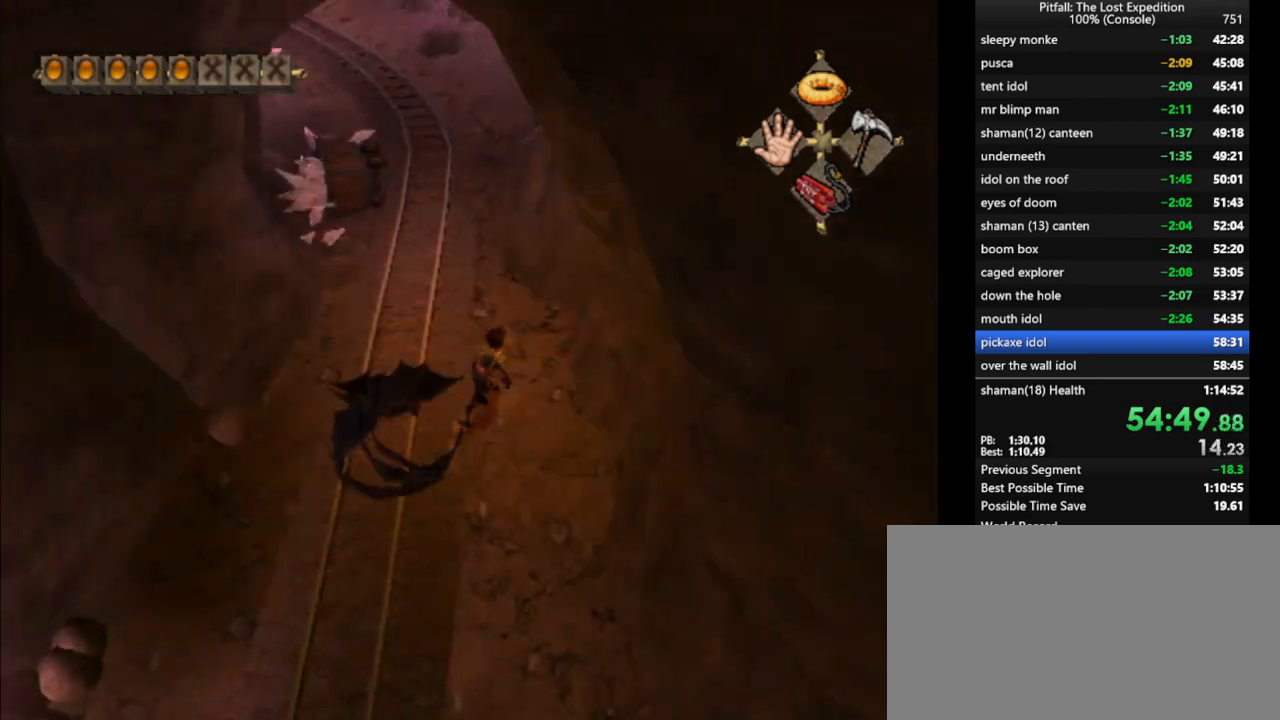
{"buttons": ["X", "R1"], "left_stick": "up", "right_stick": "center", "events": [[50, "R1", "down"], [50, "X", "down"], [200, "R1", "up"], [200, "X", "up"], [267, "X", "down"], [350, "X", "up"], [400, "R1", "down"], [450, "X", "down"]]}
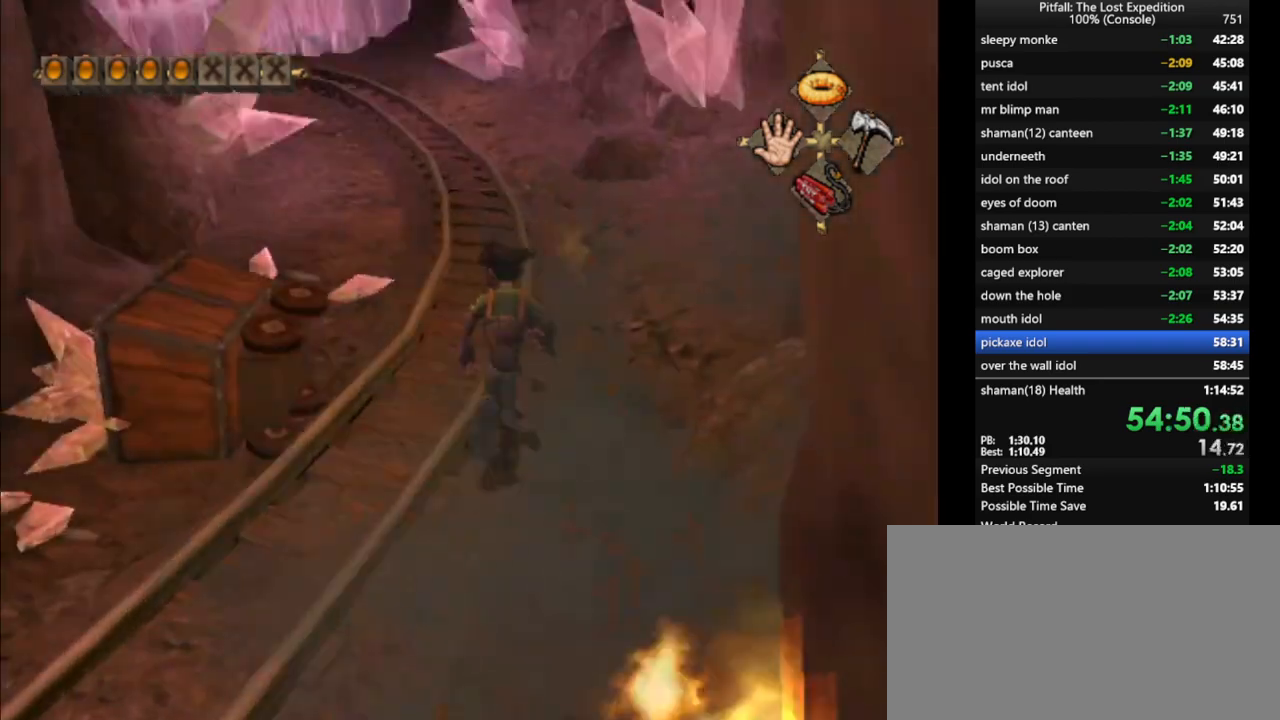
{"buttons": ["X", "R1"], "left_stick": "up", "right_stick": "center", "events": [[33, "R1", "up"], [83, "X", "up"], [167, "X", "down"], [200, "X", "up"], [250, "X", "down"], [317, "X", "up"], [383, "R1", "down"], [383, "X", "down"], [417, "X", "up"], [450, "X", "down"]]}
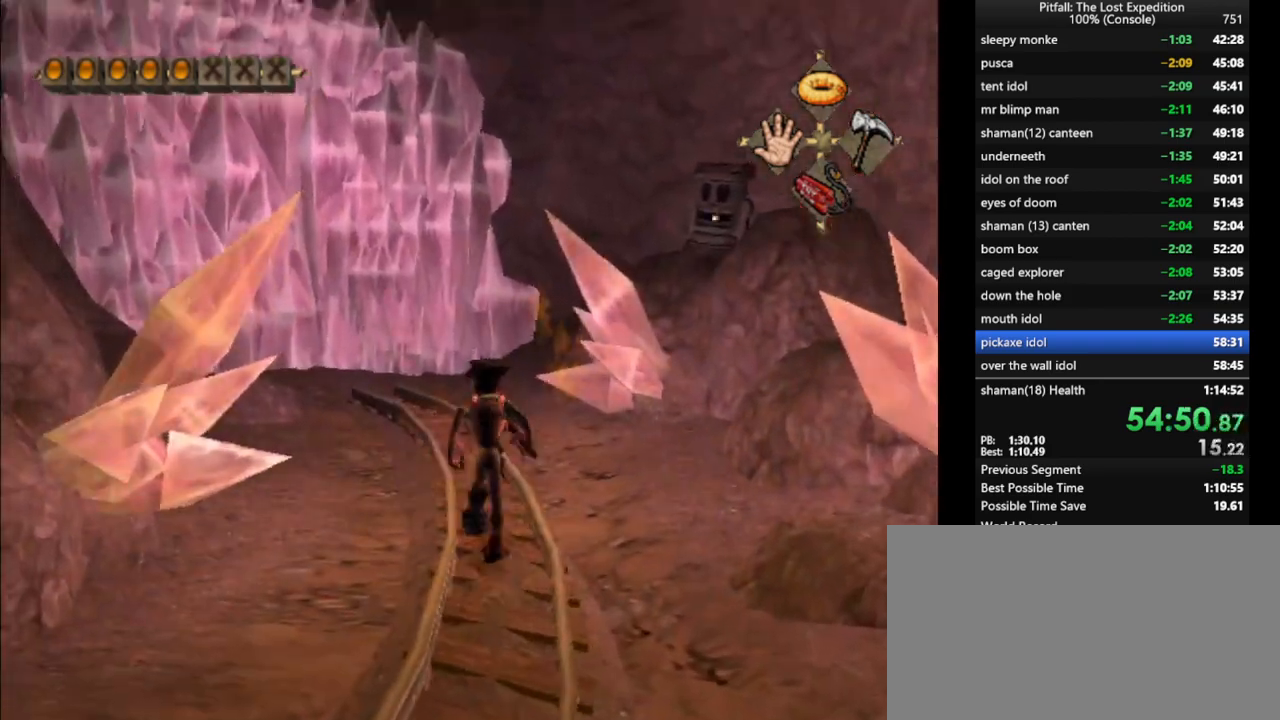
{"buttons": ["R1"], "left_stick": "up-left", "right_stick": "center", "events": [[17, "X", "up"], [33, "R1", "up"], [100, "left_stick", "up-left"], [283, "DPAD_RIGHT", "down"], [383, "DPAD_RIGHT", "up"], [467, "R1", "down"]]}
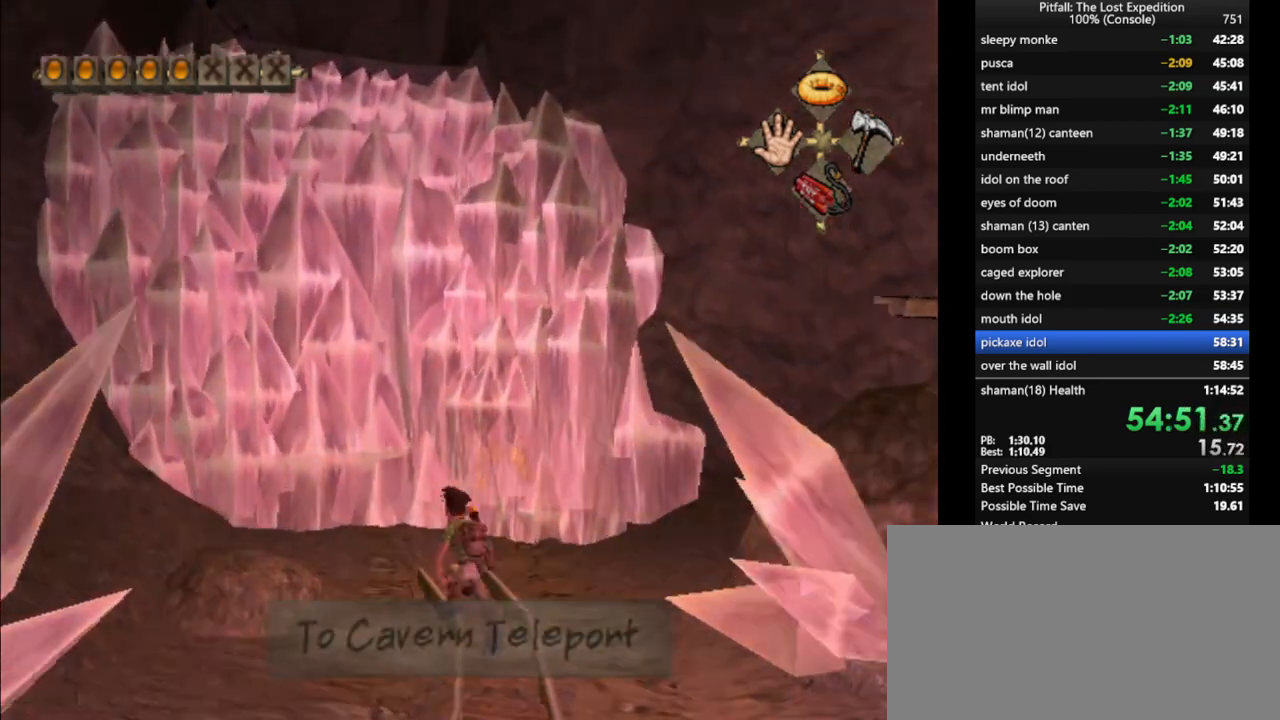
{"buttons": [], "left_stick": "up", "right_stick": "center", "events": [[33, "left_stick", "center"], [67, "R1", "up"], [183, "left_stick", "up-left"], [417, "left_stick", "up"]]}
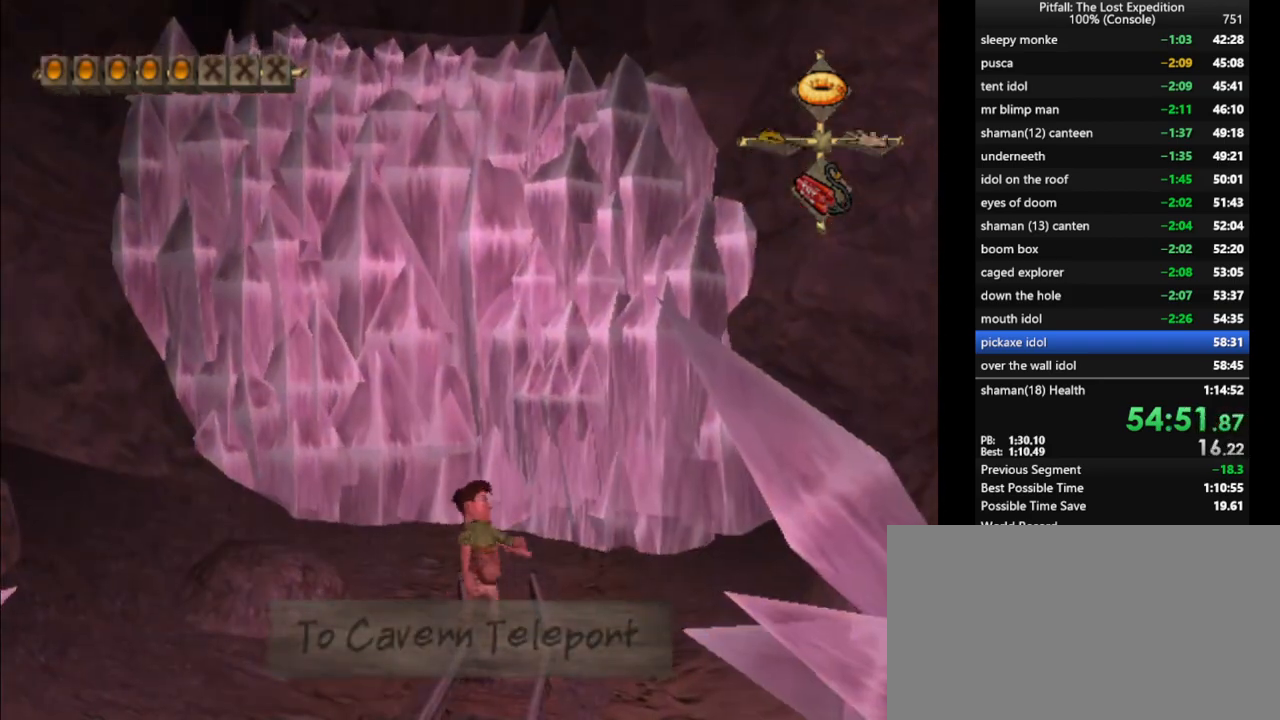
{"buttons": ["L1"], "left_stick": "up", "right_stick": "center", "events": [[200, "R1", "down"], [300, "R1", "up"], [433, "L1", "down"]]}